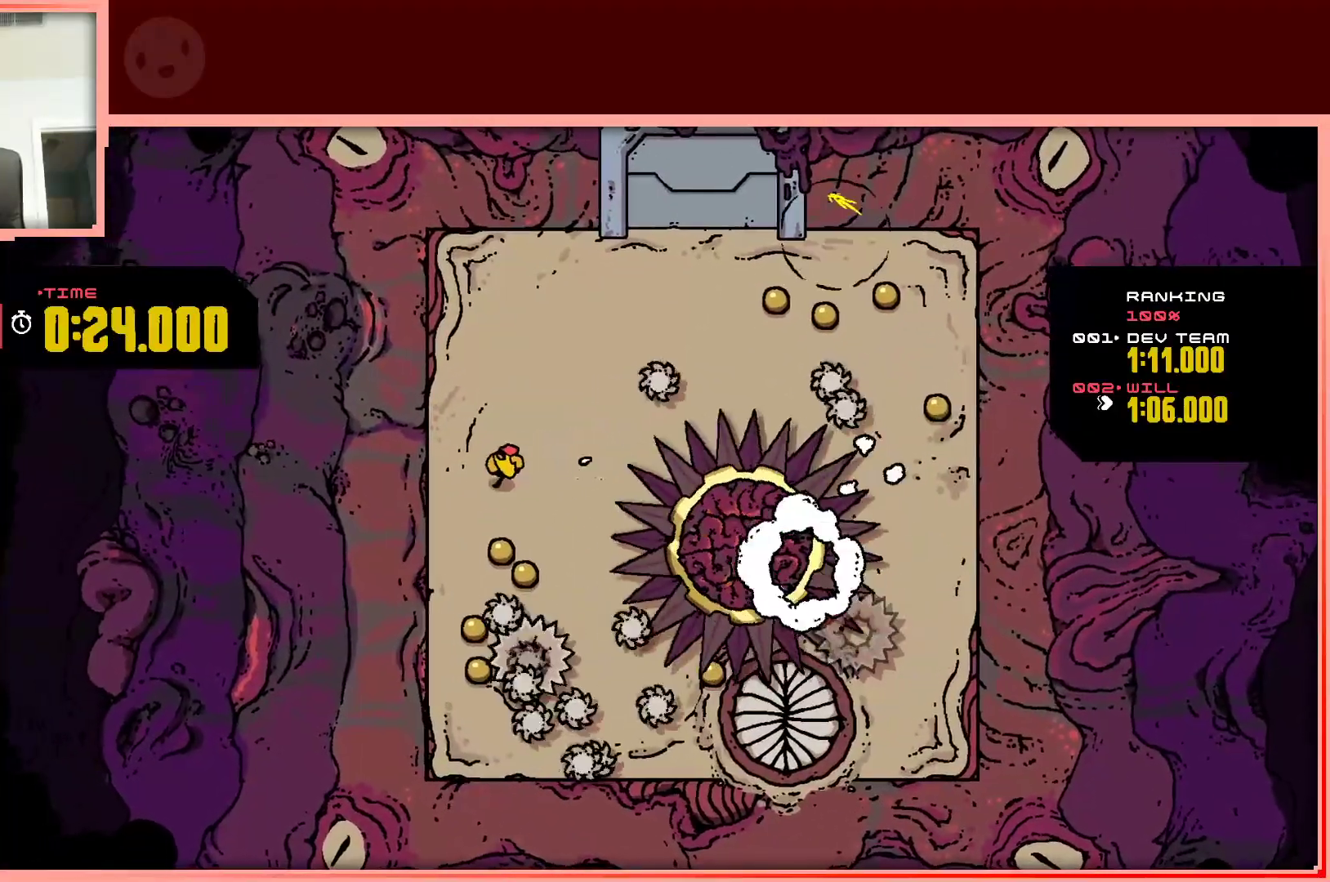
Gameplay with keyboard; each line is a JSON object with the keys held at the frame after it. "events" lists presses ("down") and releases ("up") of "down", "left", "right", "shift", "up" and "z" between this image and that frame as [ms after this image, input, new state], when the widget could be followed in between. No other keys are recorded. Mouse input is not recorded.
{"keys": ["left", "up"], "events": [[100, "left", "up"], [133, "right", "down"], [283, "down", "up"], [283, "right", "up"], [383, "left", "down"], [417, "up", "down"]]}
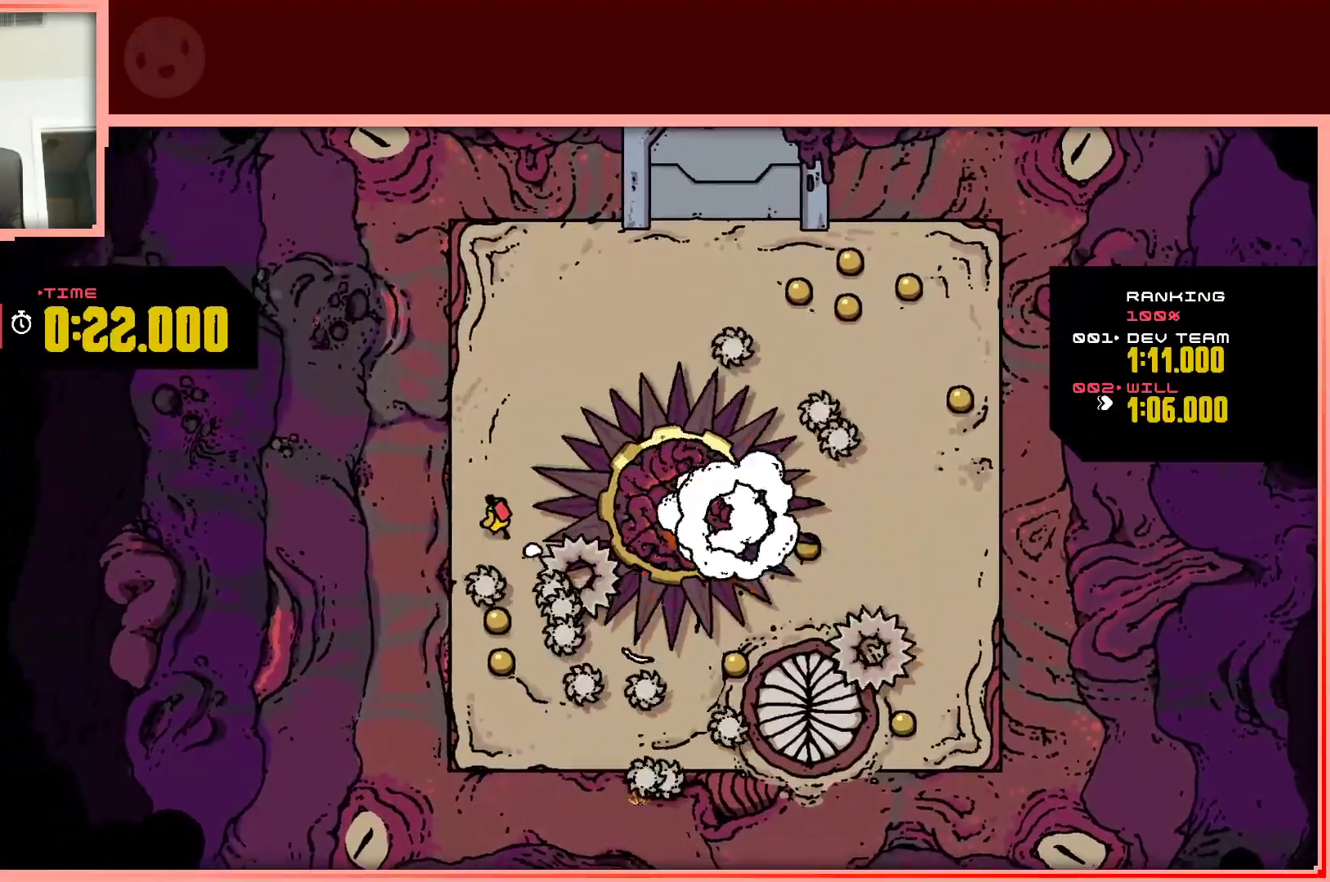
{"keys": ["right", "shift", "up"], "events": [[200, "left", "up"], [400, "right", "down"], [483, "shift", "down"]]}
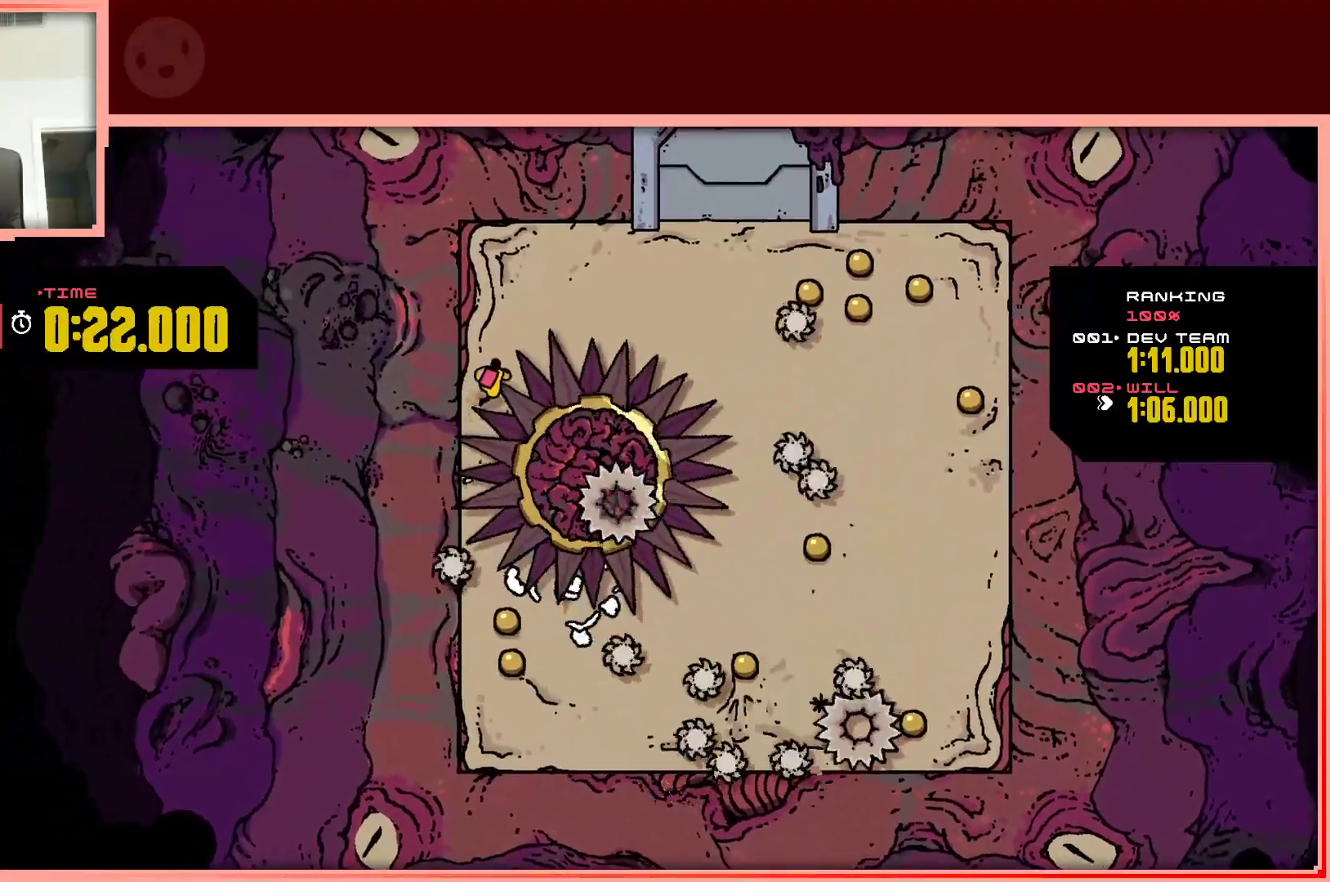
{"keys": ["right", "up"], "events": [[450, "shift", "up"]]}
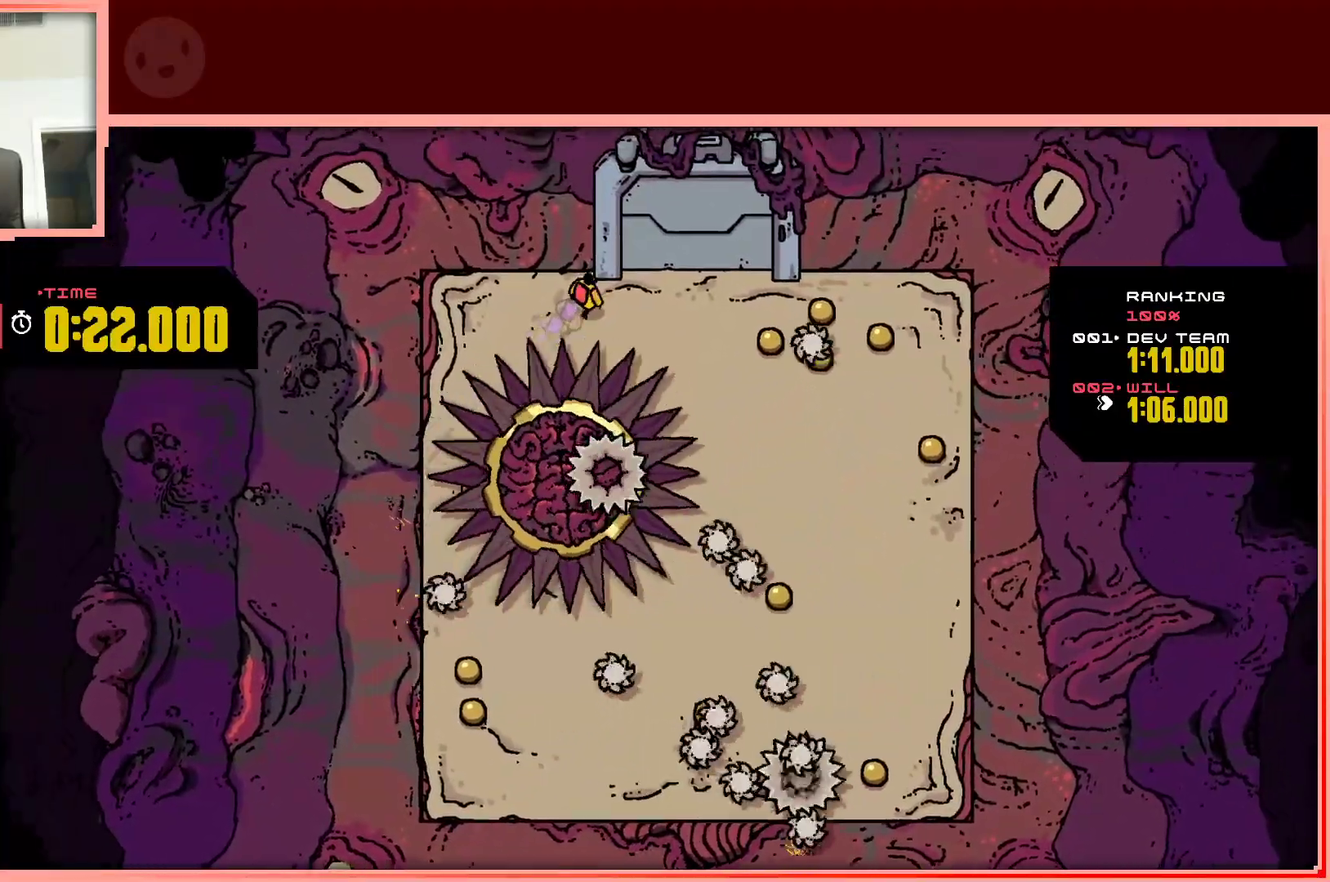
{"keys": ["down", "left"], "events": [[333, "up", "up"], [467, "down", "down"], [467, "left", "down"], [467, "right", "up"]]}
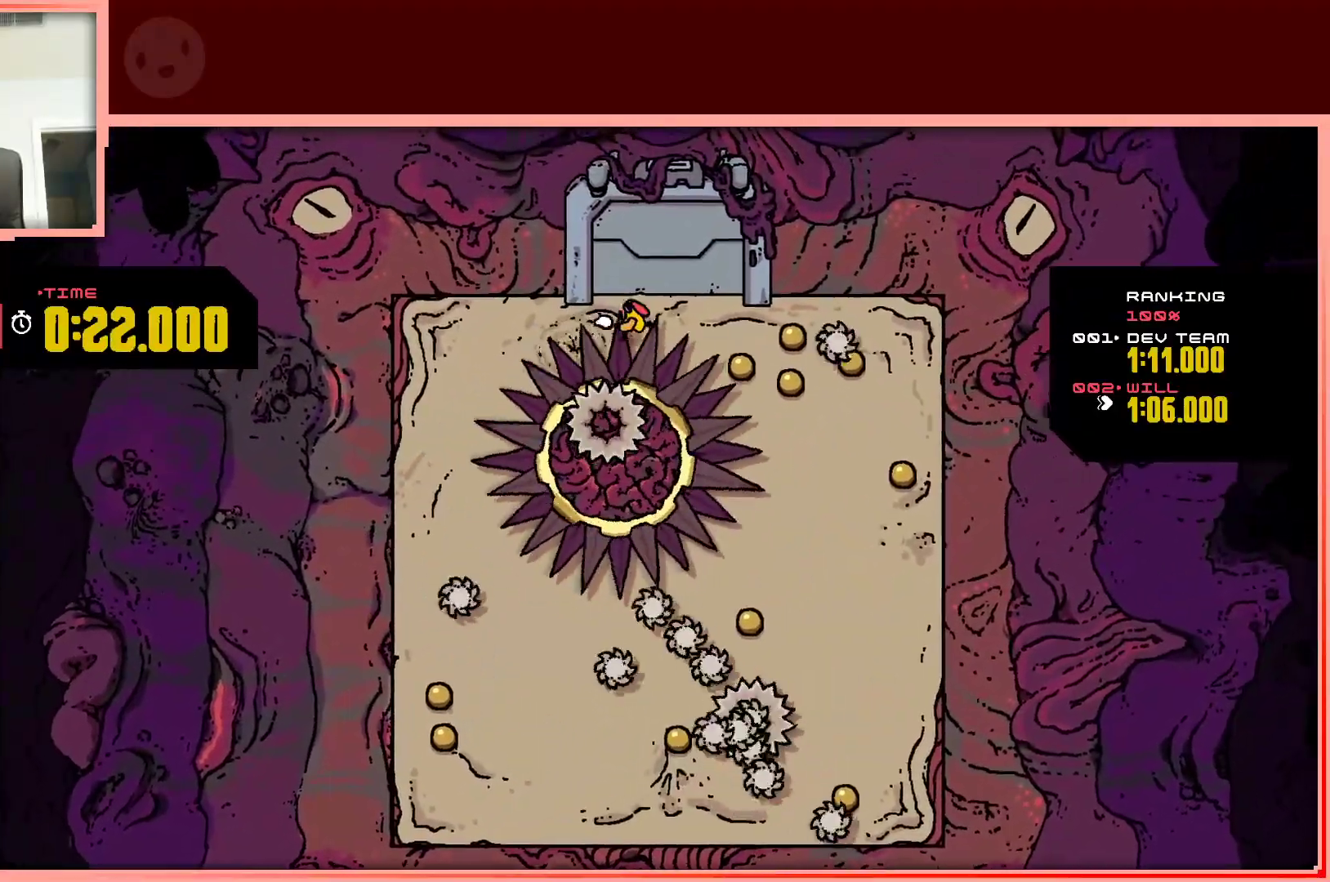
{"keys": ["down", "left", "shift"], "events": [[17, "shift", "down"]]}
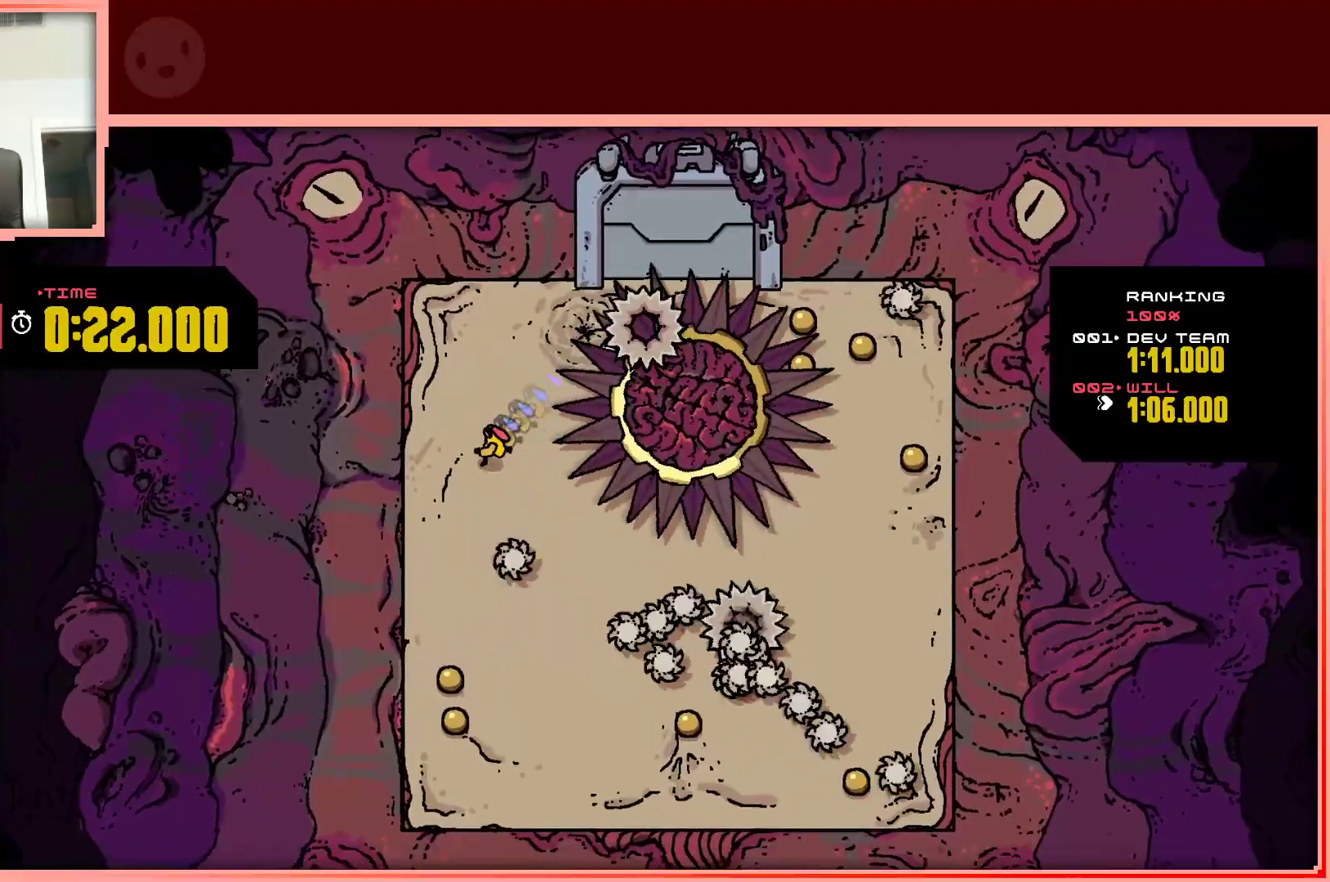
{"keys": ["down"], "events": [[133, "shift", "up"], [267, "left", "up"]]}
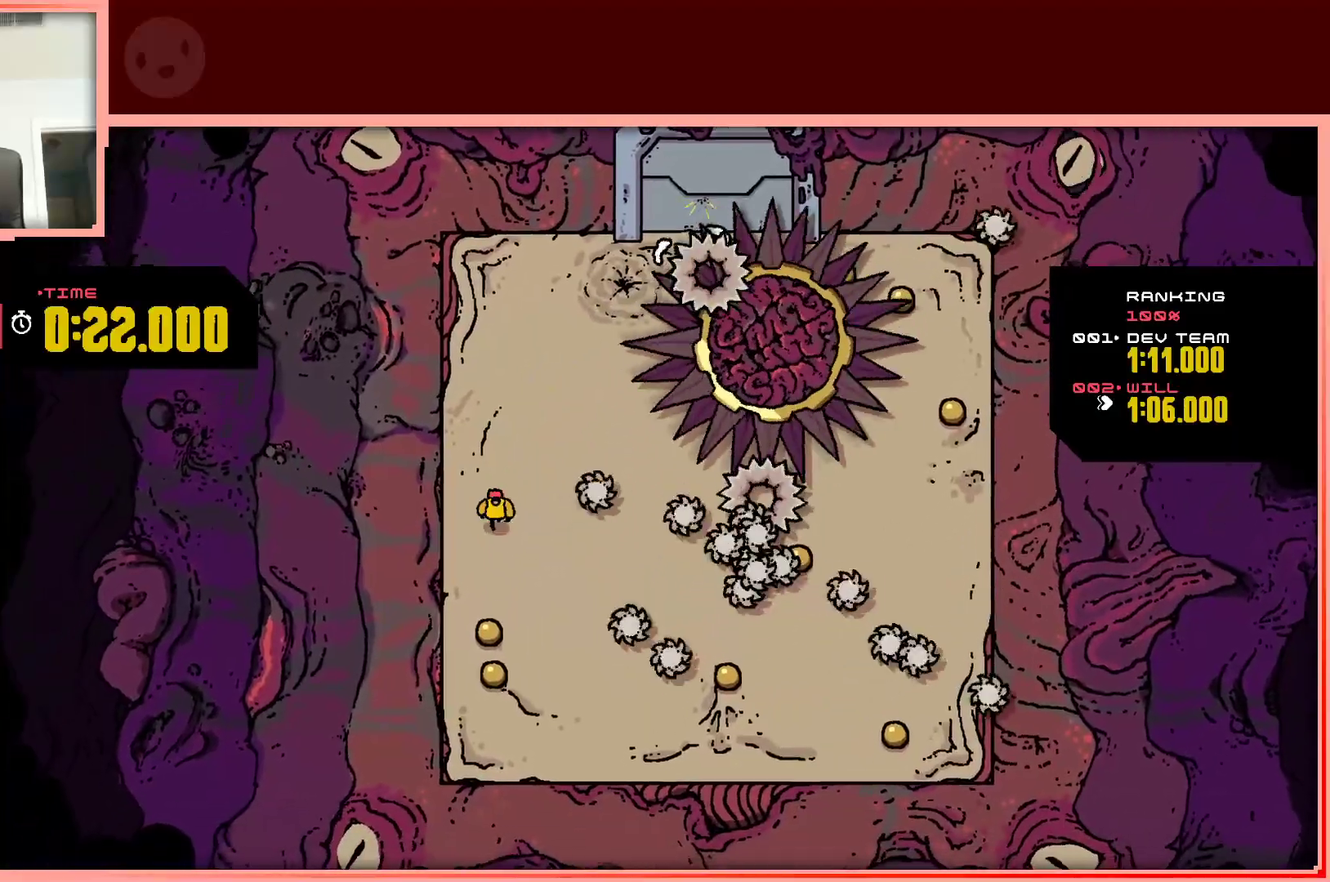
{"keys": [], "events": [[467, "down", "up"]]}
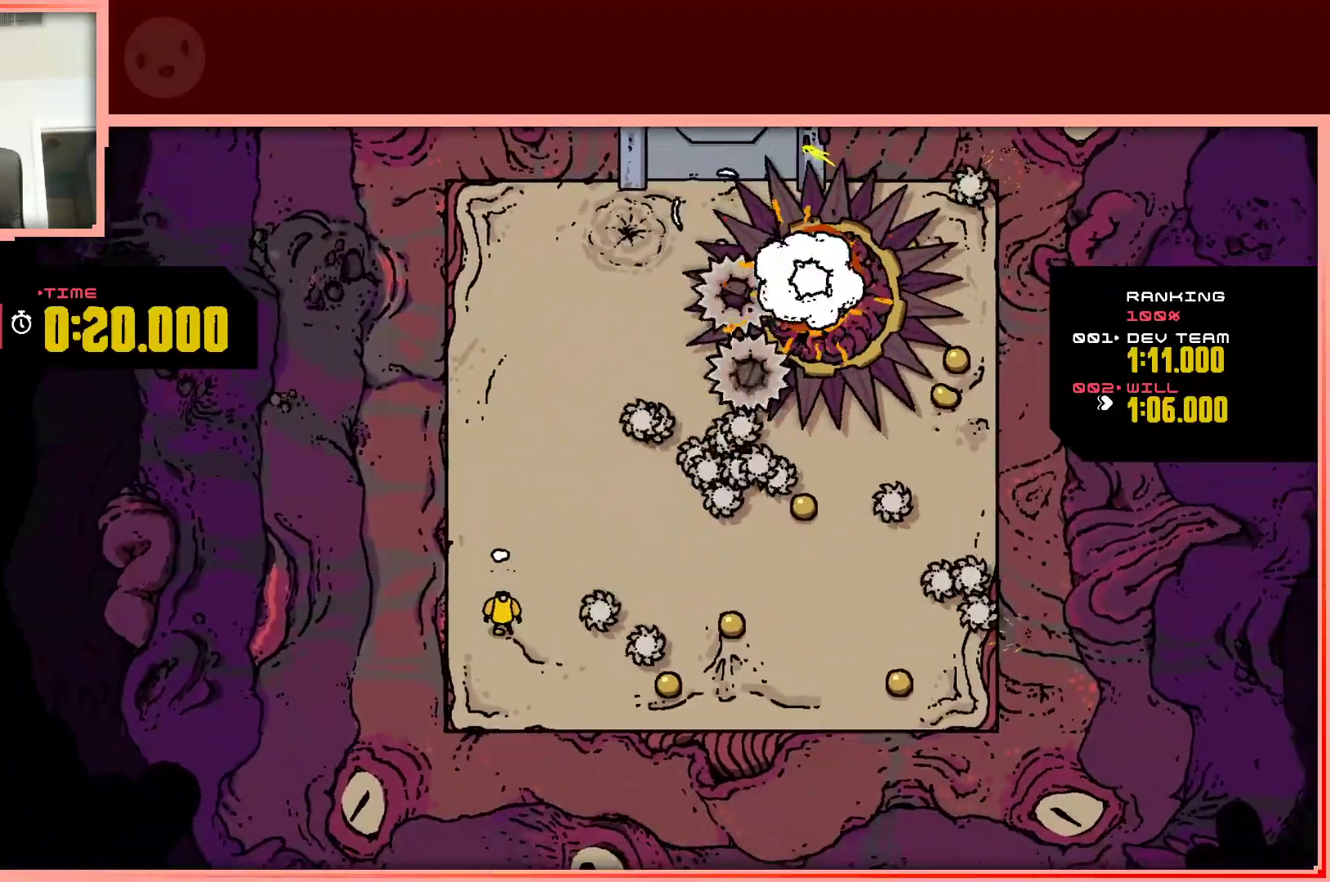
{"keys": ["right"], "events": [[117, "up", "down"], [250, "right", "down"], [350, "up", "up"]]}
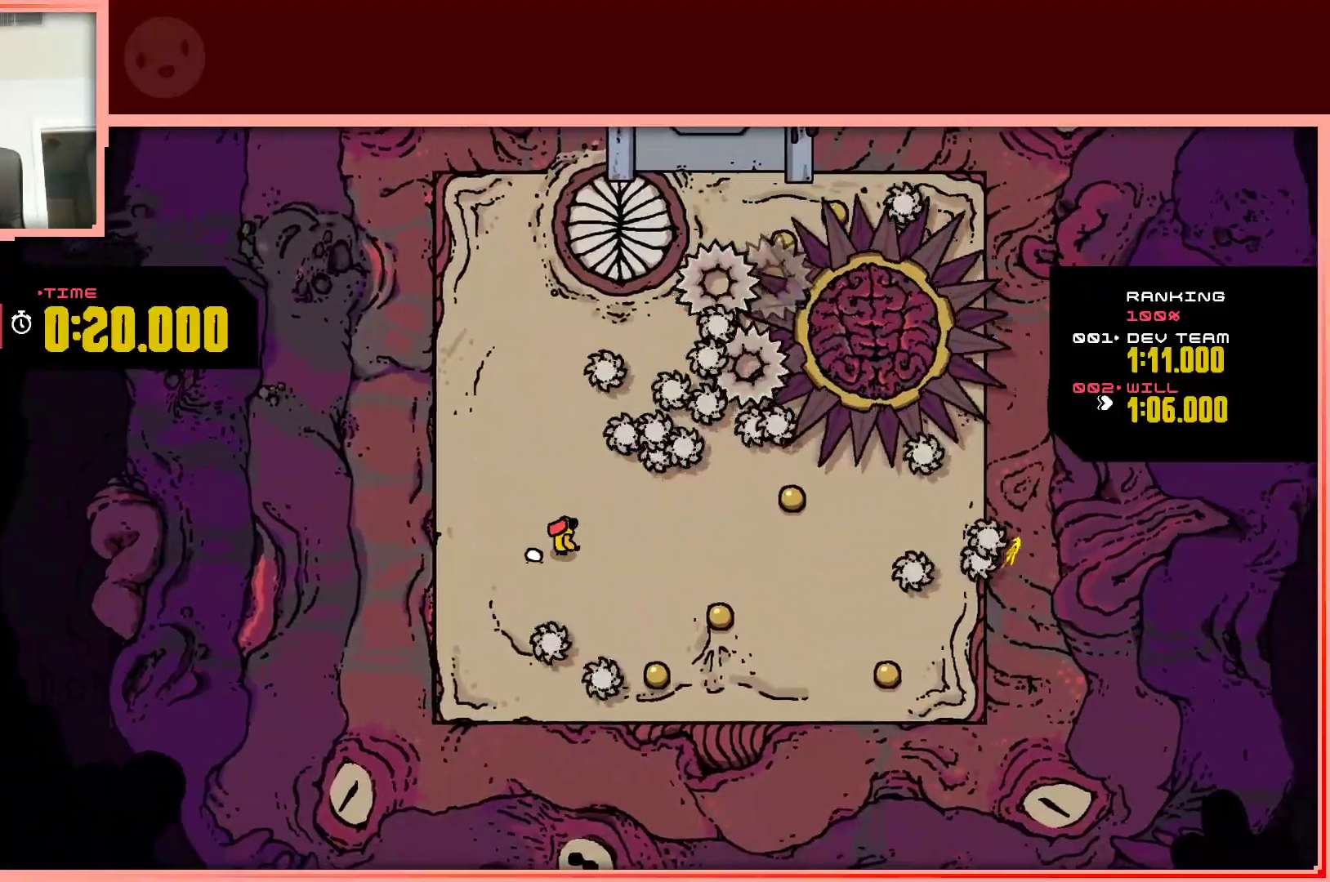
{"keys": ["down"], "events": [[133, "down", "down"], [367, "right", "up"]]}
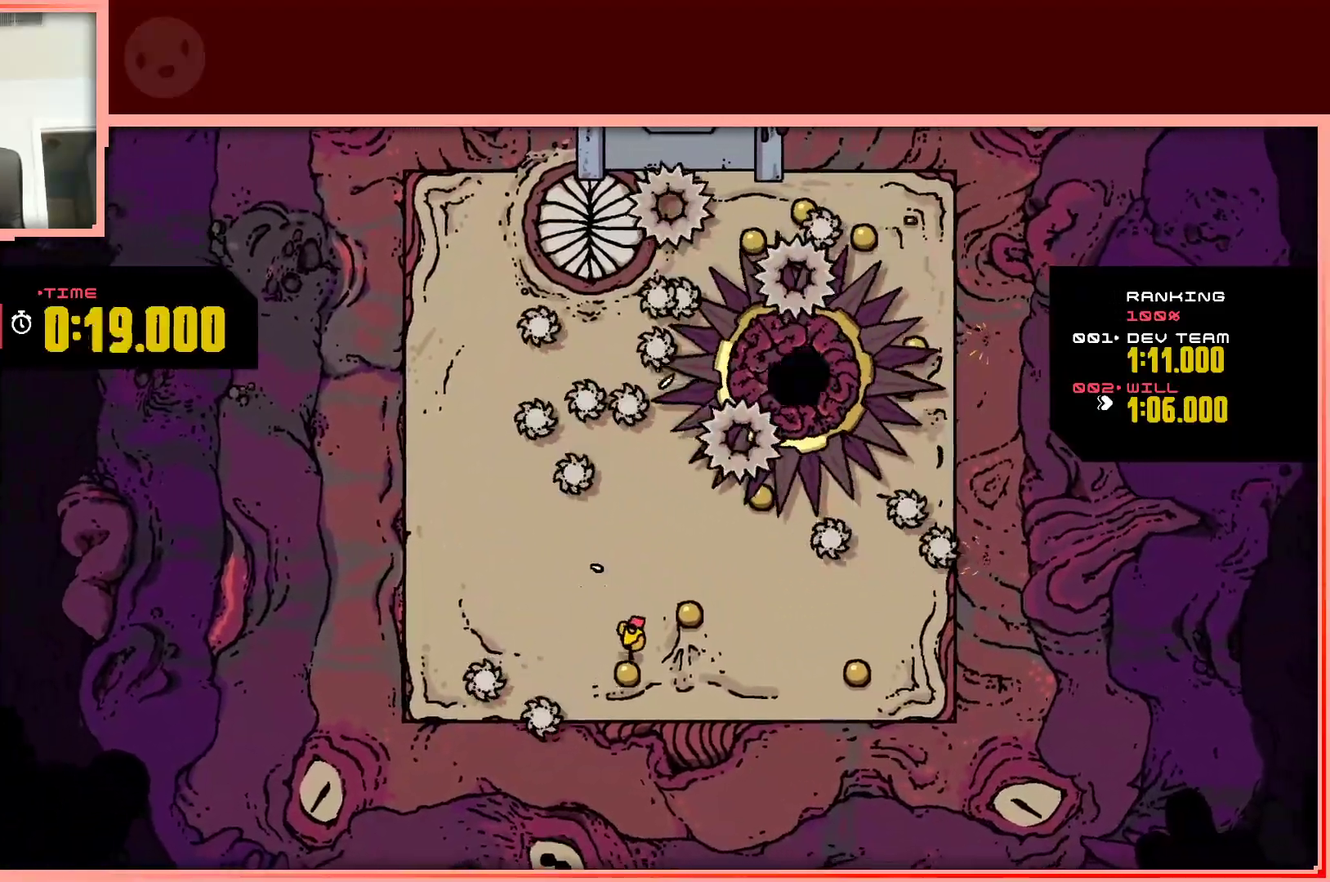
{"keys": [], "events": [[50, "right", "down"], [100, "down", "up"], [233, "up", "down"], [283, "right", "up"], [383, "up", "up"]]}
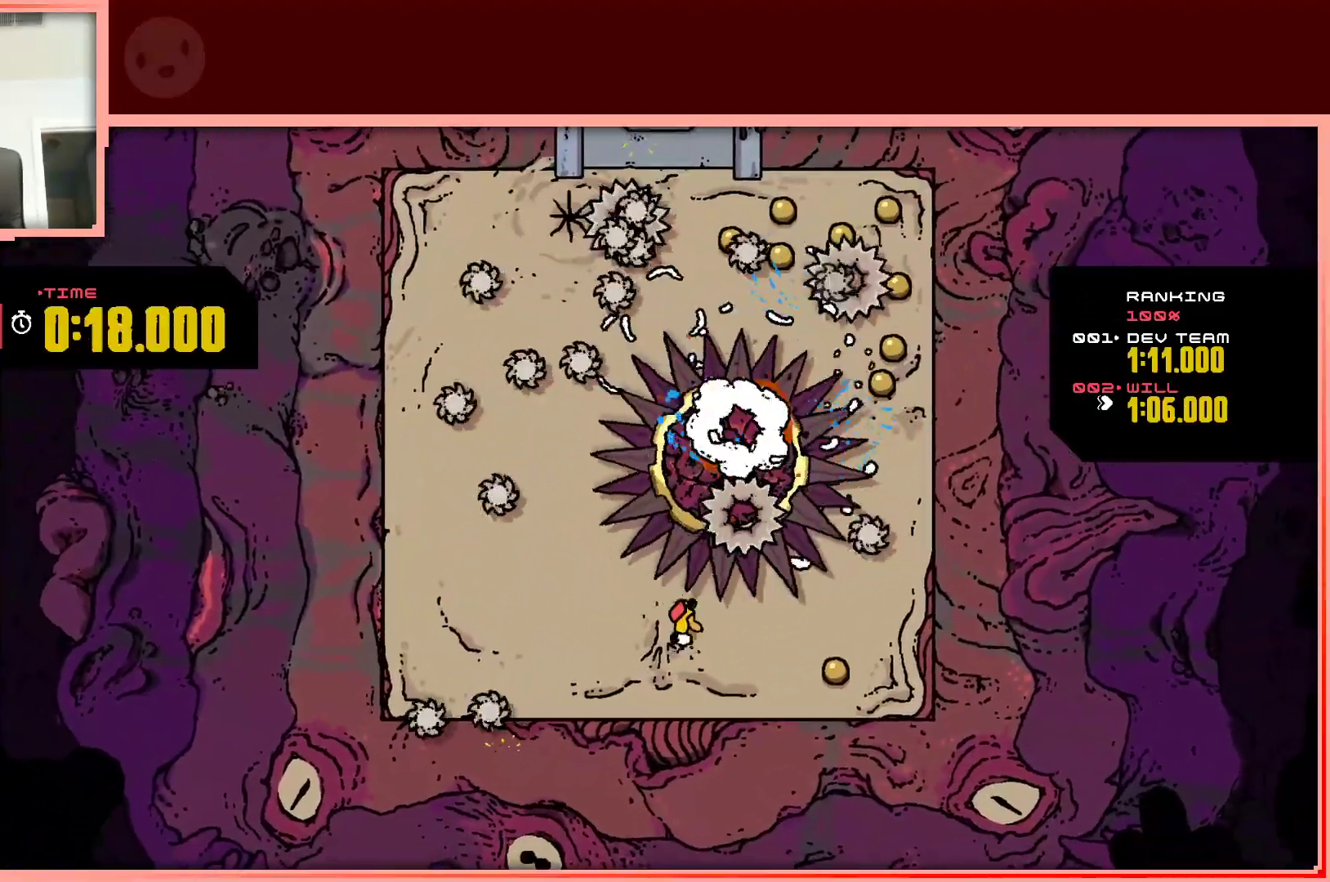
{"keys": ["right"], "events": [[17, "right", "down"], [167, "down", "down"], [483, "down", "up"]]}
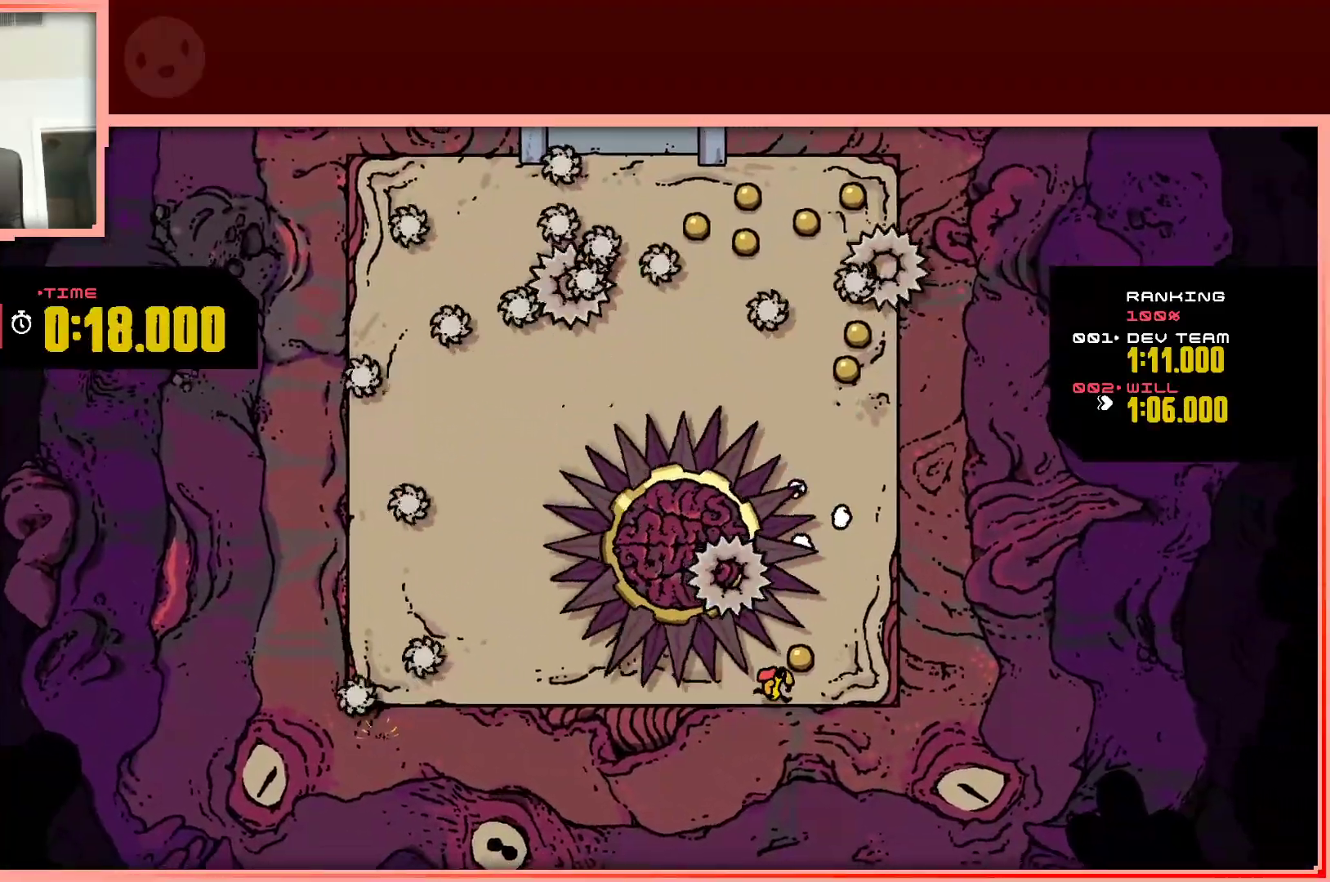
{"keys": ["shift", "up"], "events": [[133, "up", "down"], [267, "shift", "down"], [317, "right", "up"]]}
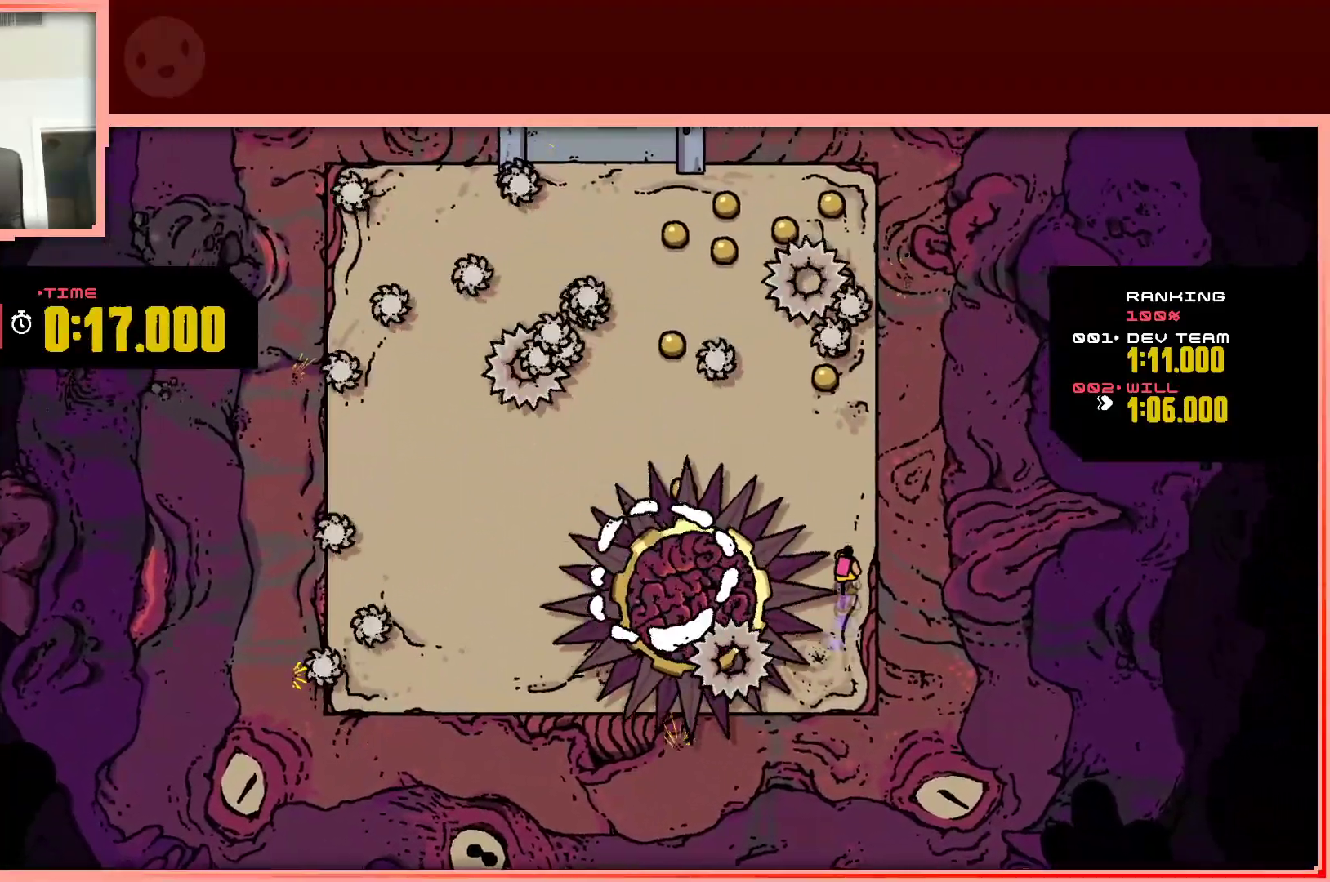
{"keys": ["up"], "events": [[417, "shift", "up"]]}
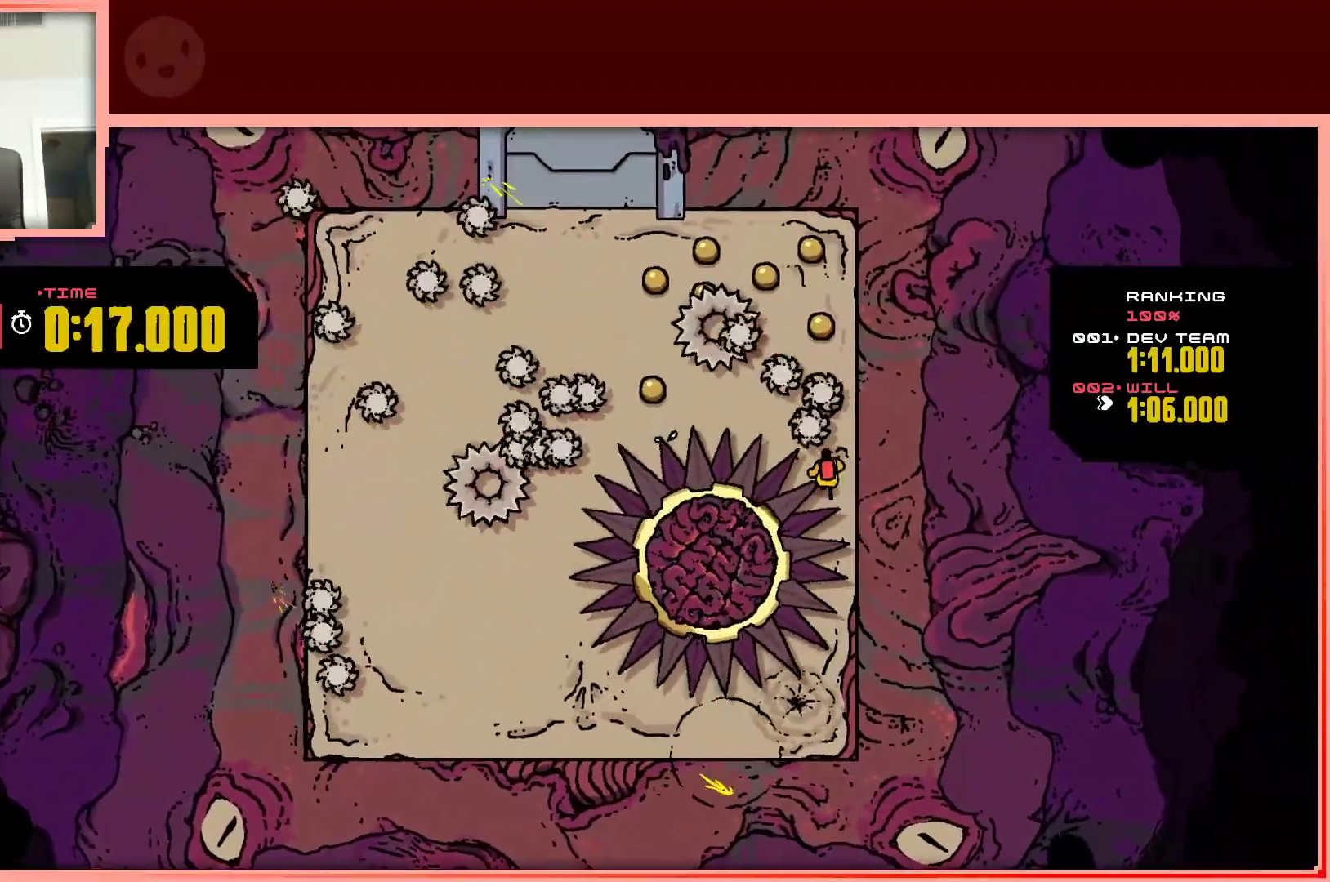
{"keys": ["up"], "events": [[17, "shift", "down"], [433, "shift", "up"]]}
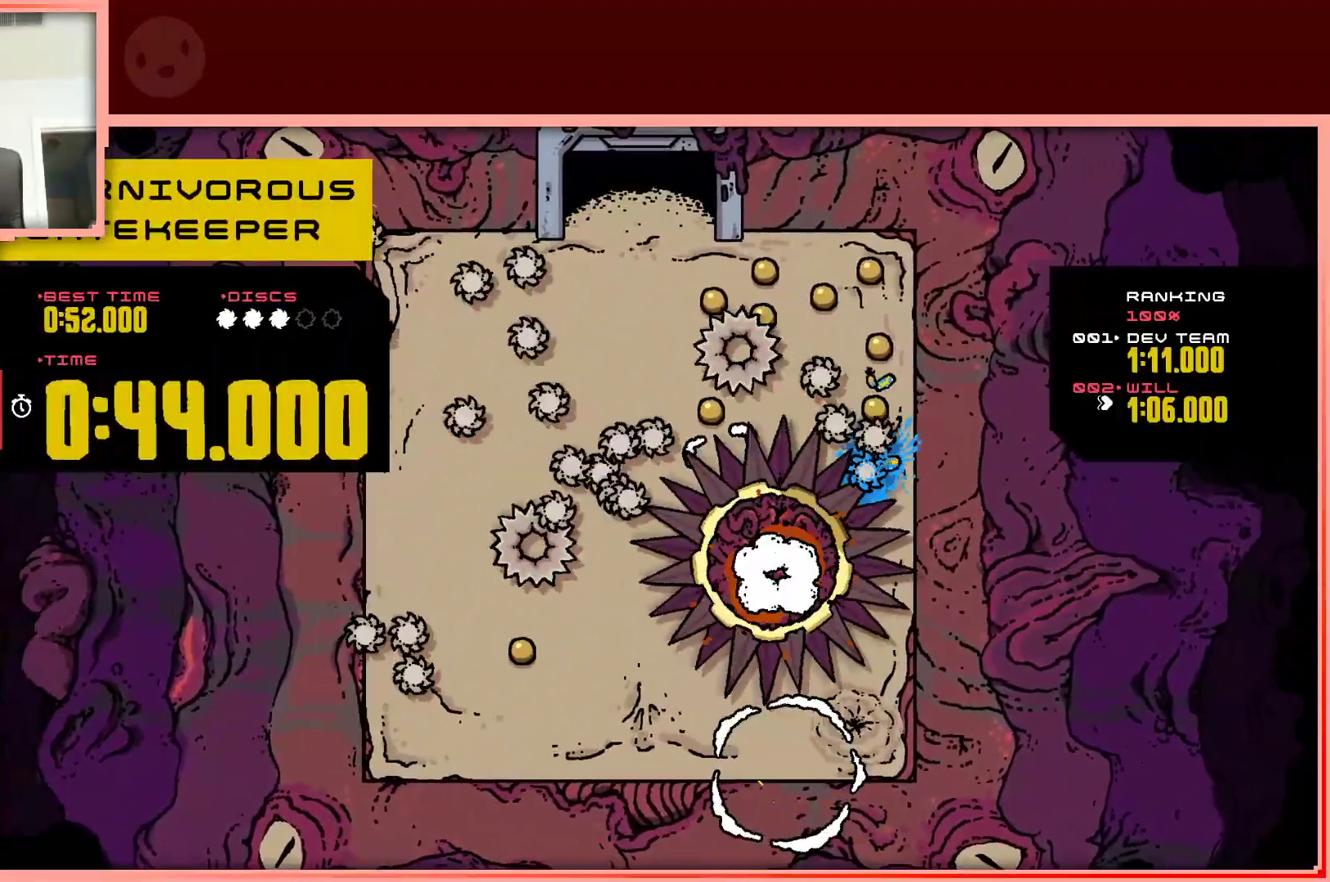
{"keys": [], "events": [[167, "up", "up"]]}
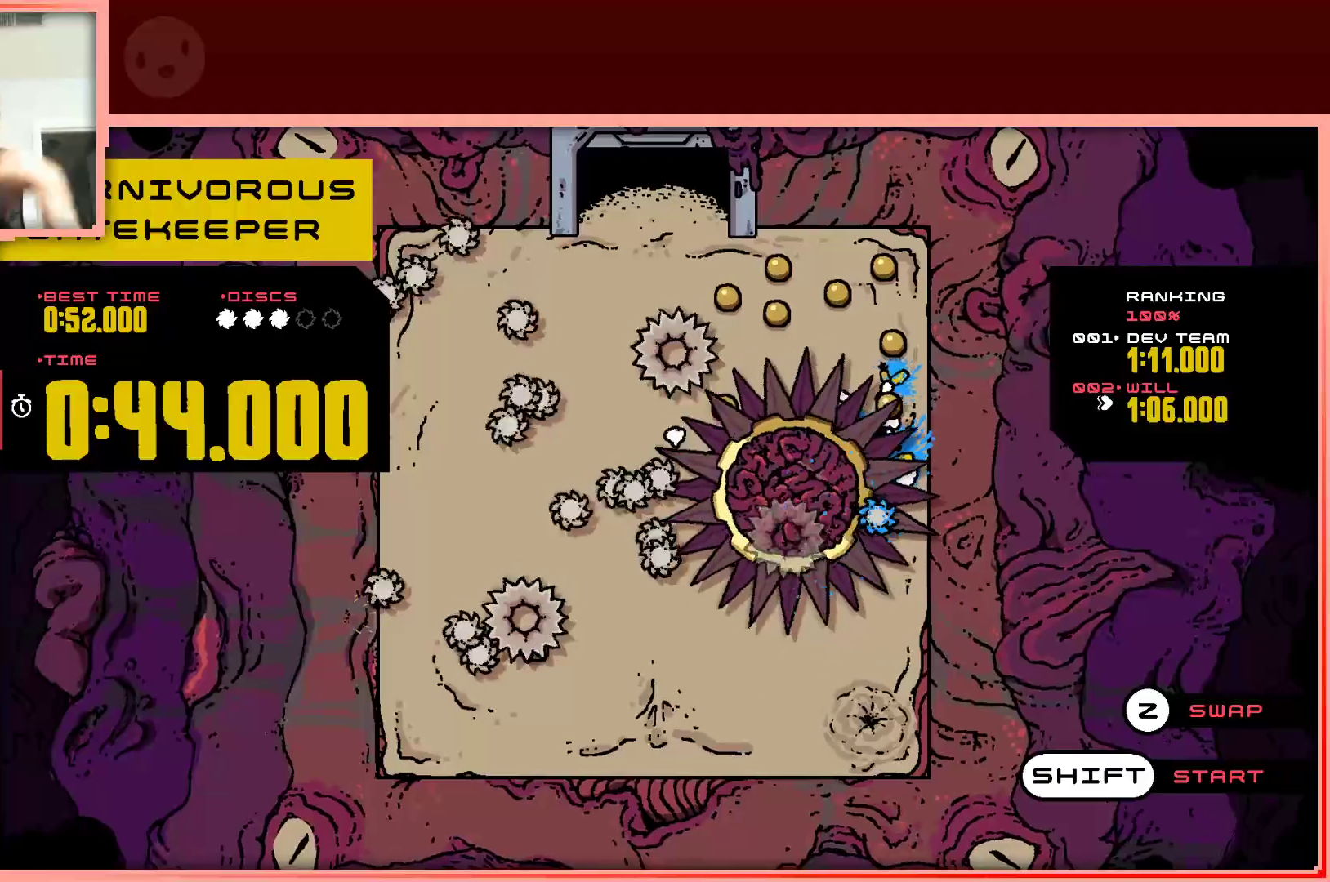
{"keys": [], "events": []}
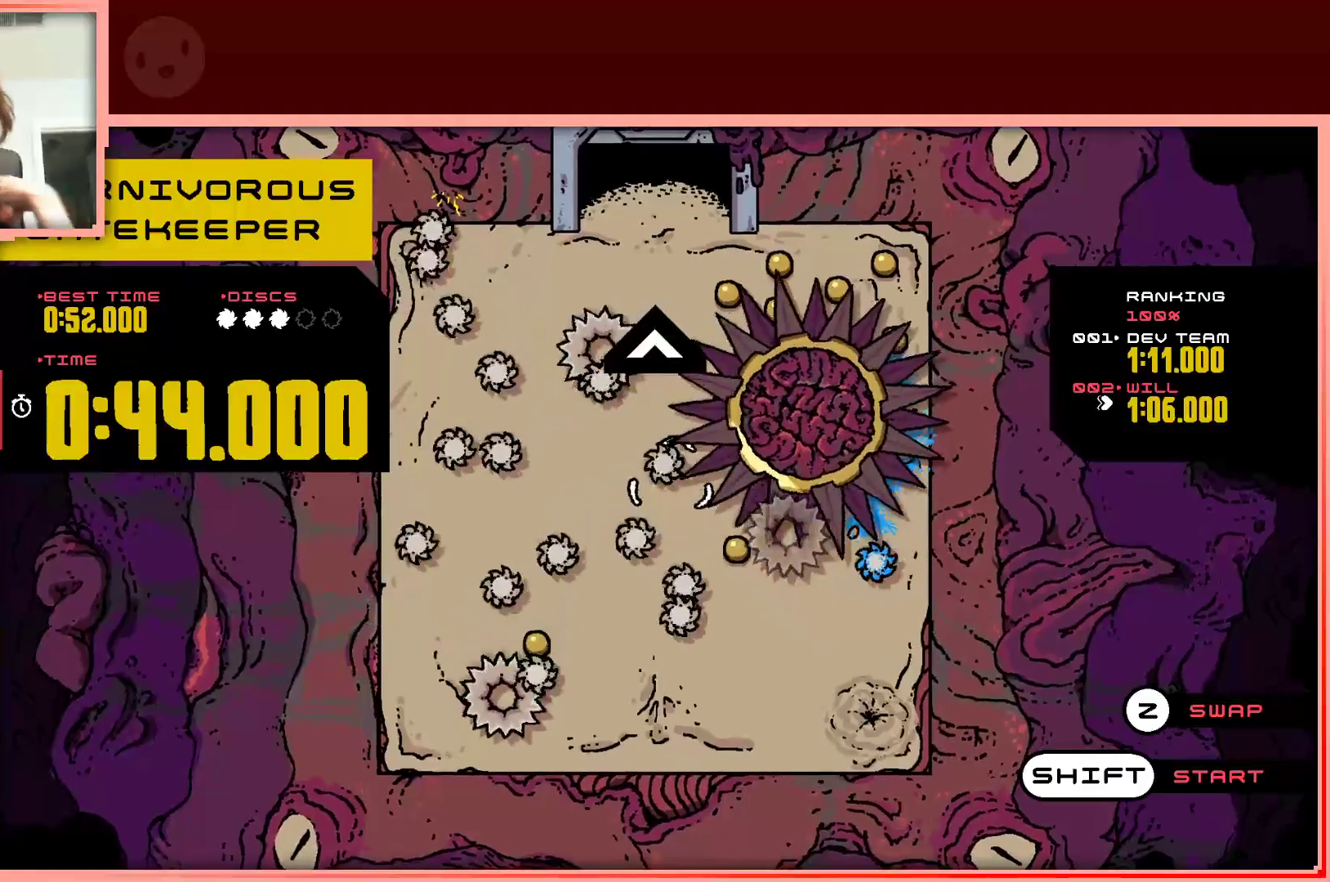
{"keys": [], "events": []}
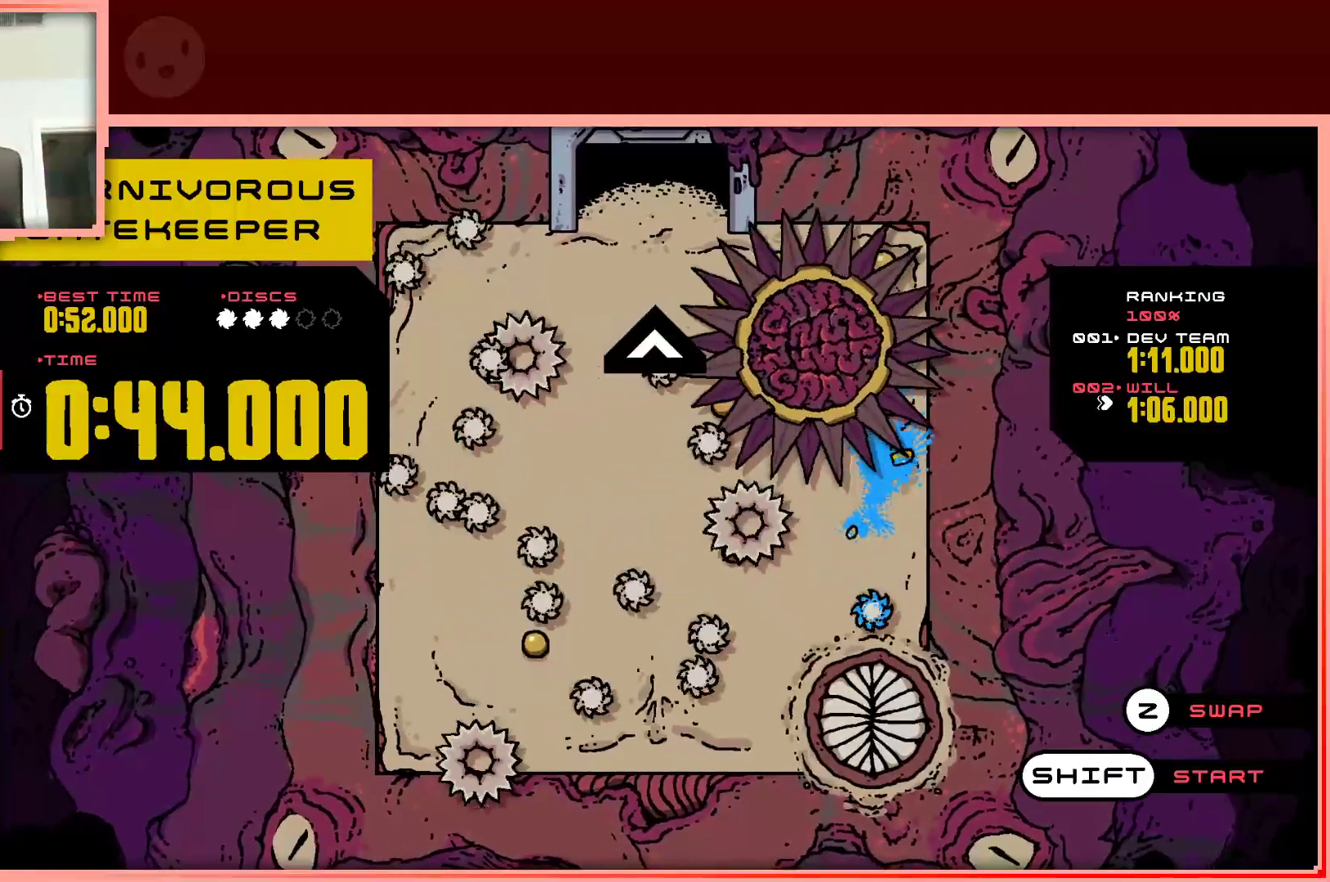
{"keys": ["up"], "events": [[33, "shift", "down"], [167, "shift", "up"], [400, "up", "down"]]}
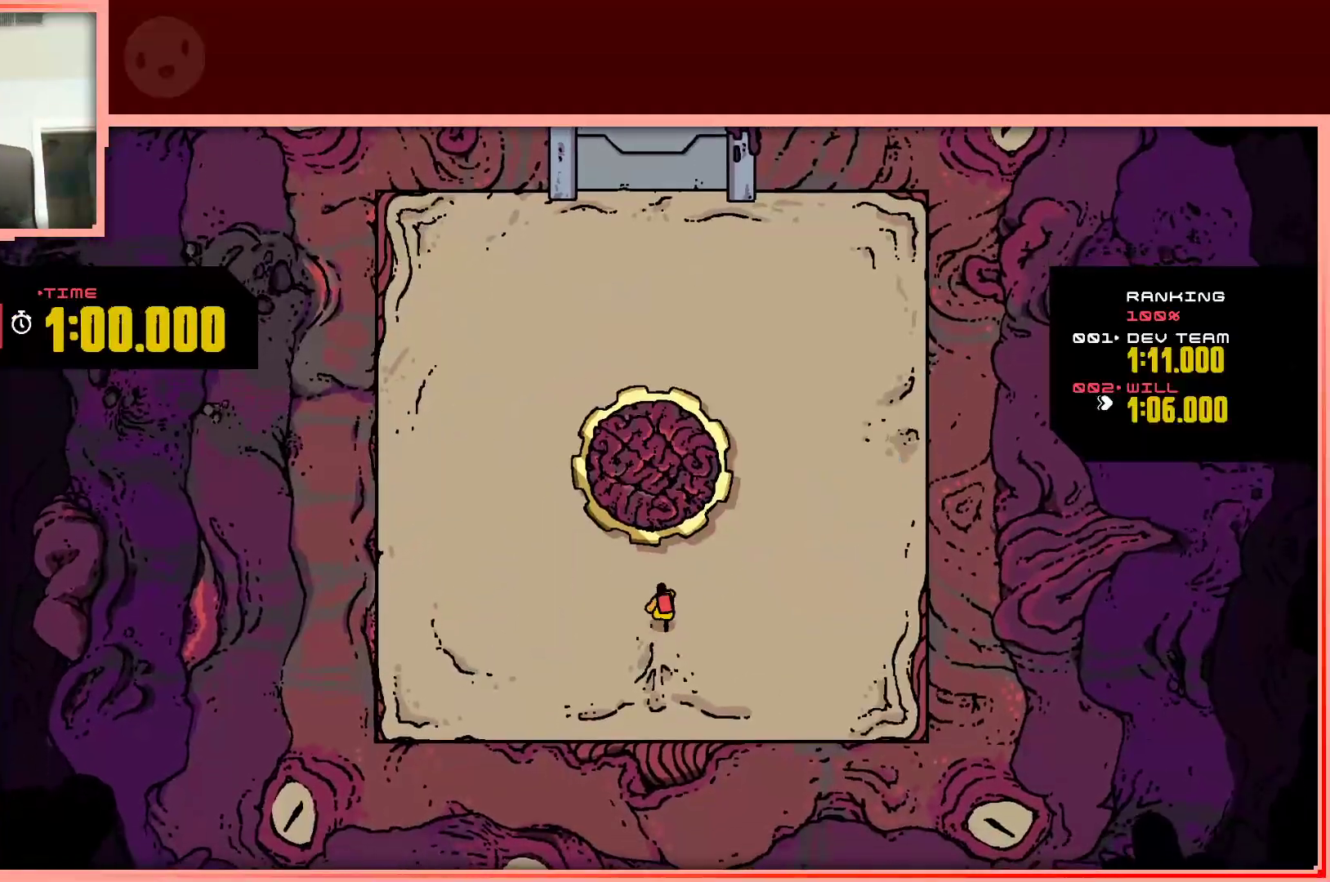
{"keys": ["up"], "events": []}
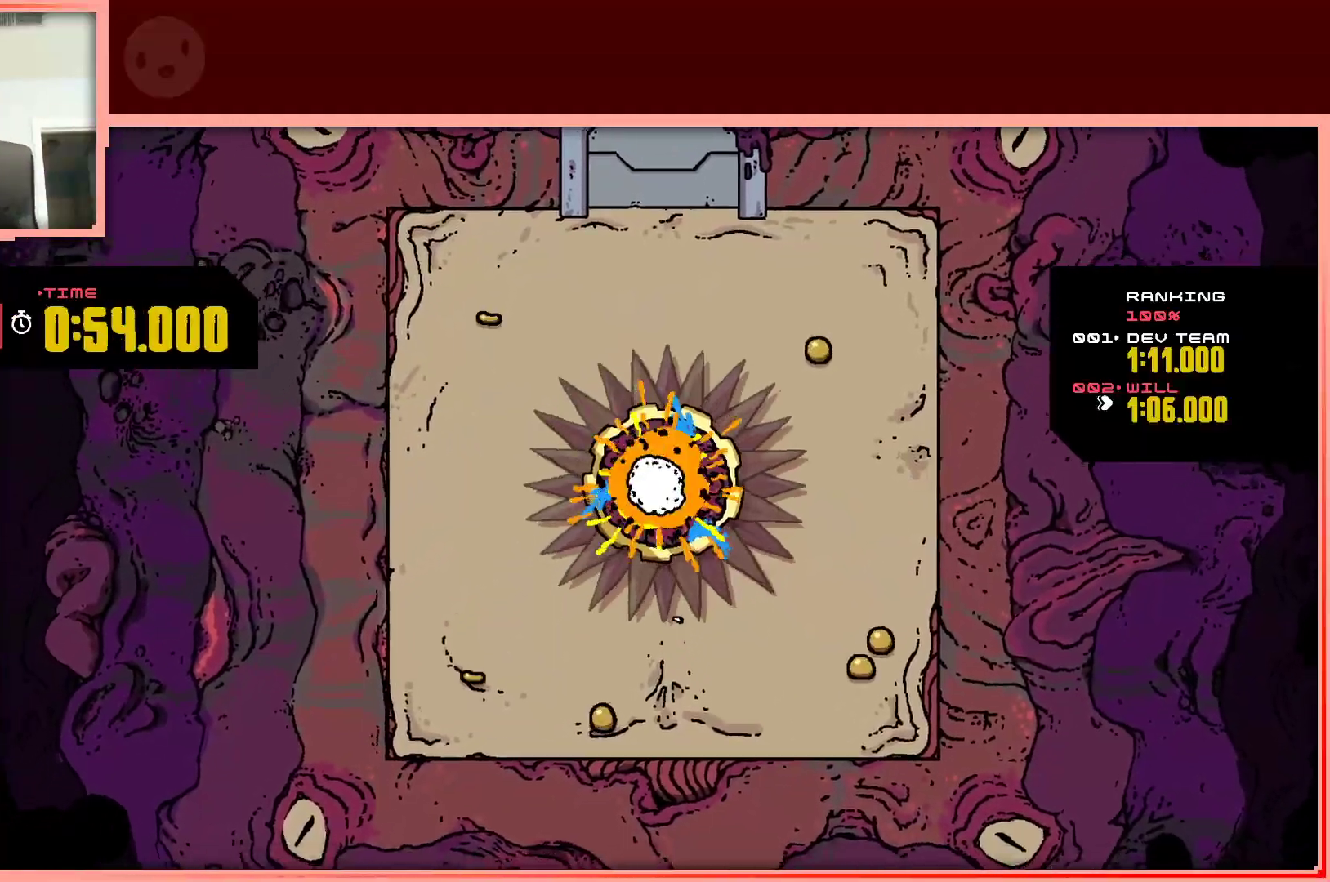
{"keys": ["right", "shift", "up"], "events": [[117, "left", "down"], [300, "left", "up"], [400, "shift", "down"], [433, "right", "down"]]}
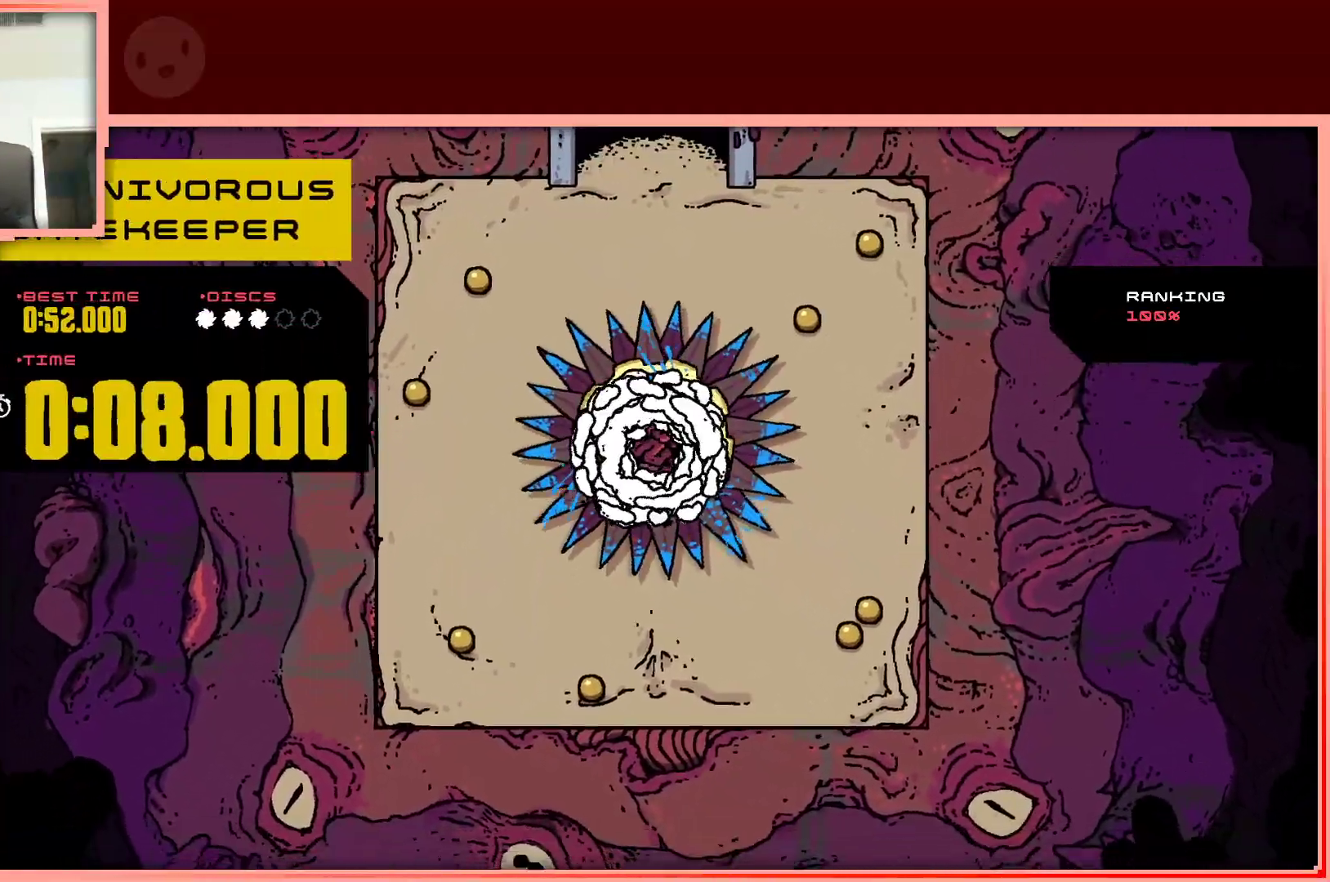
{"keys": ["shift", "up"], "events": [[183, "shift", "up"], [367, "right", "up"], [400, "shift", "down"]]}
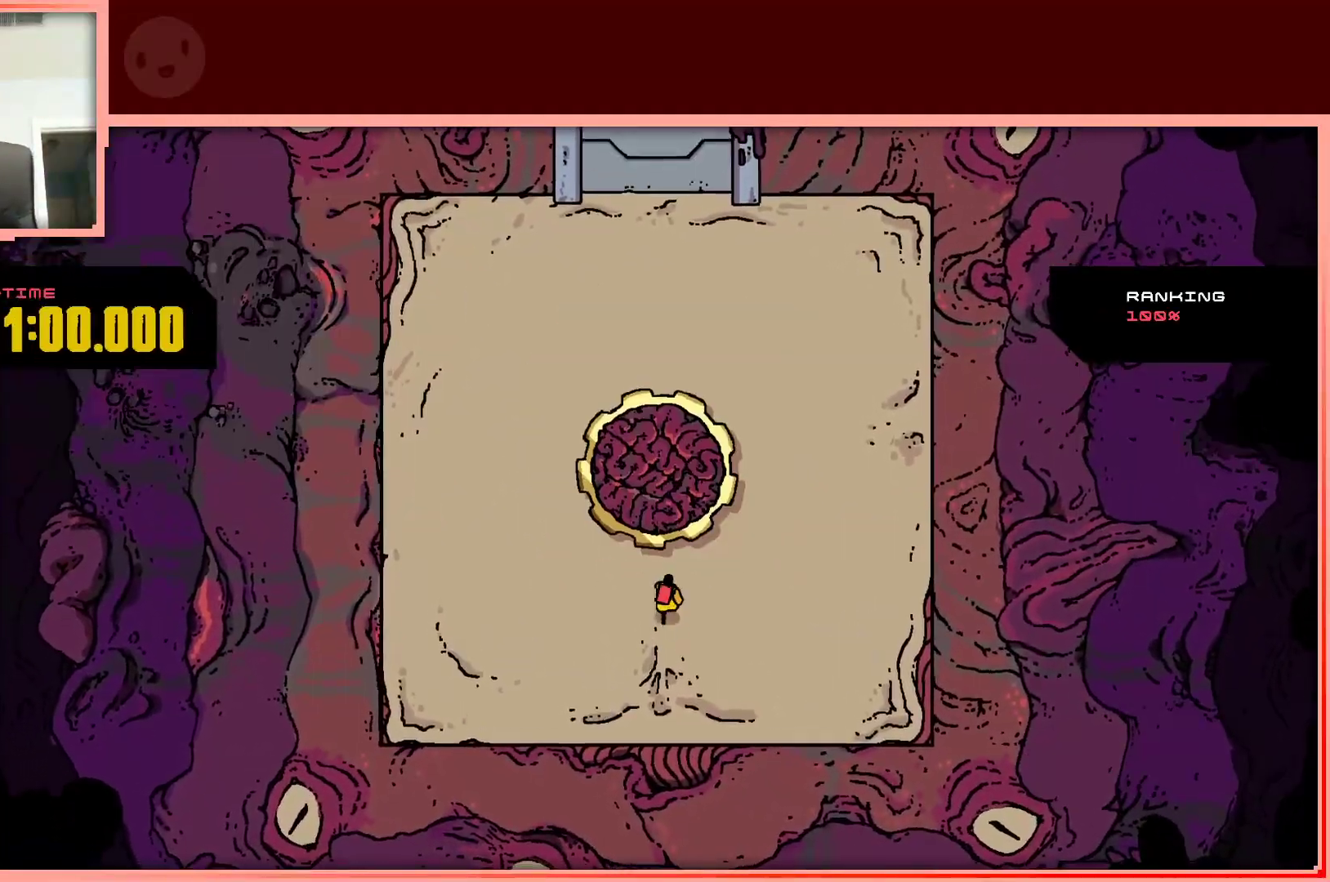
{"keys": ["up"], "events": [[50, "shift", "up"], [333, "left", "down"], [467, "left", "up"]]}
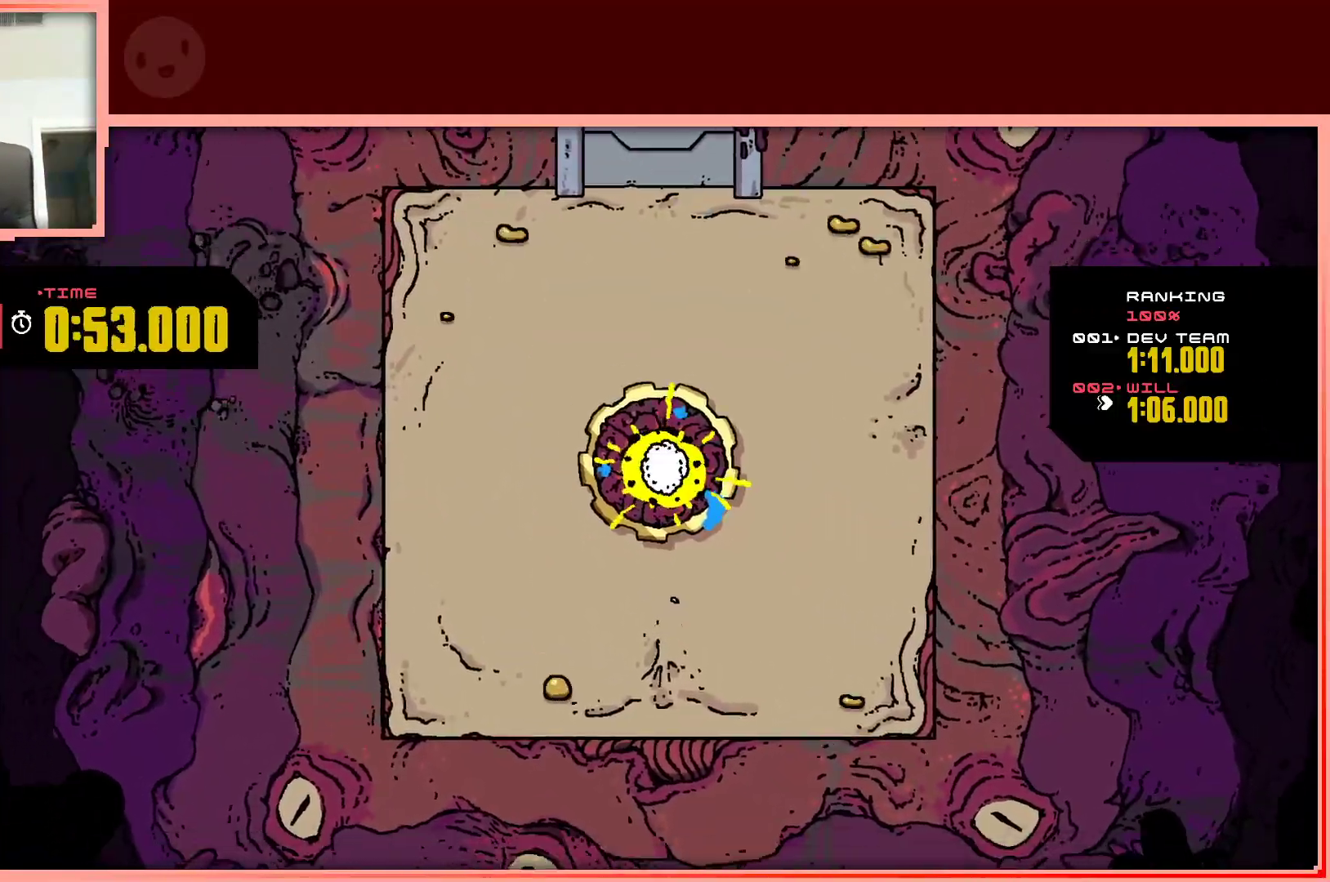
{"keys": ["right", "shift", "up"], "events": [[17, "right", "down"], [167, "right", "up"], [200, "left", "down"], [400, "left", "up"], [400, "right", "down"], [433, "shift", "down"]]}
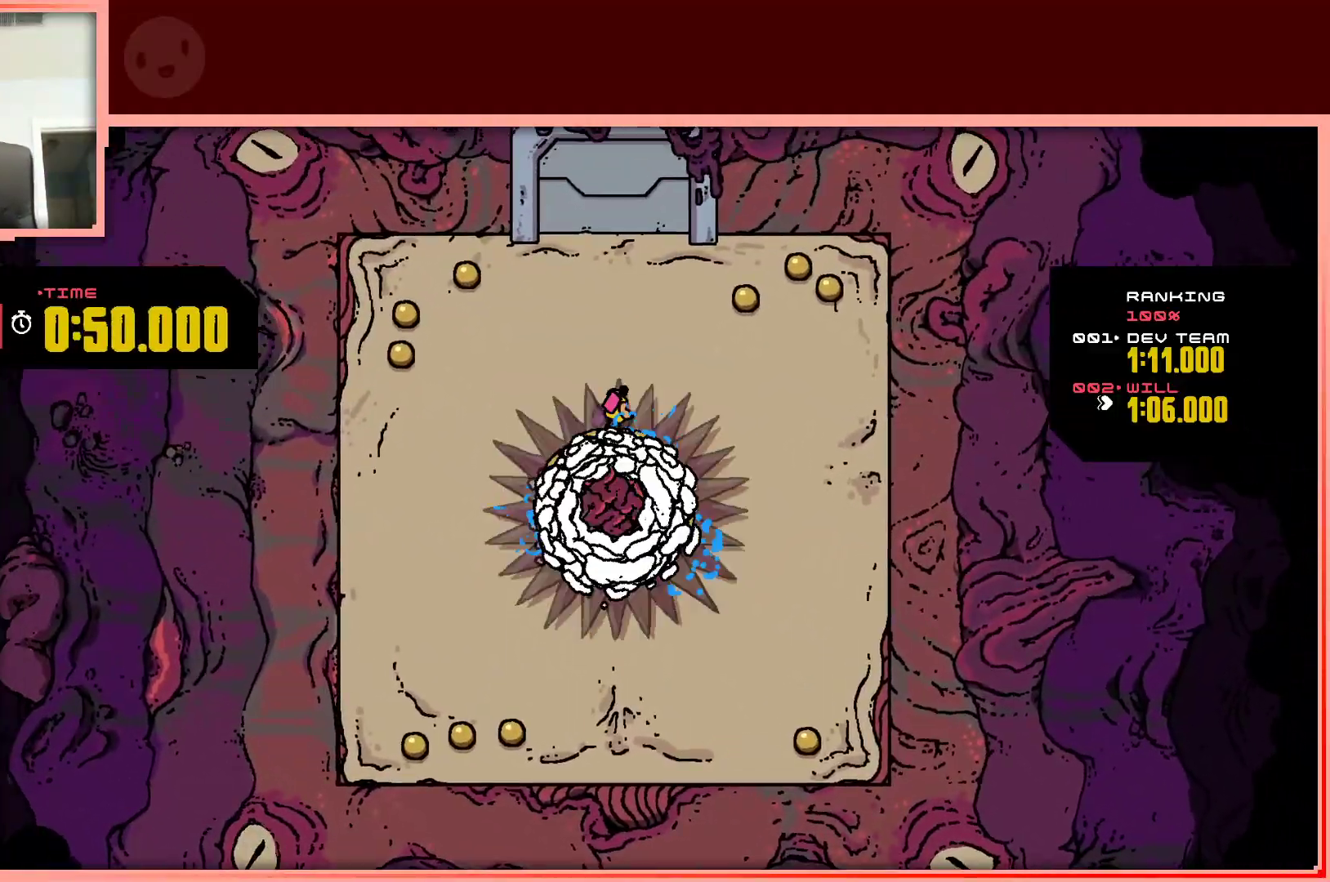
{"keys": ["right", "shift", "up"], "events": []}
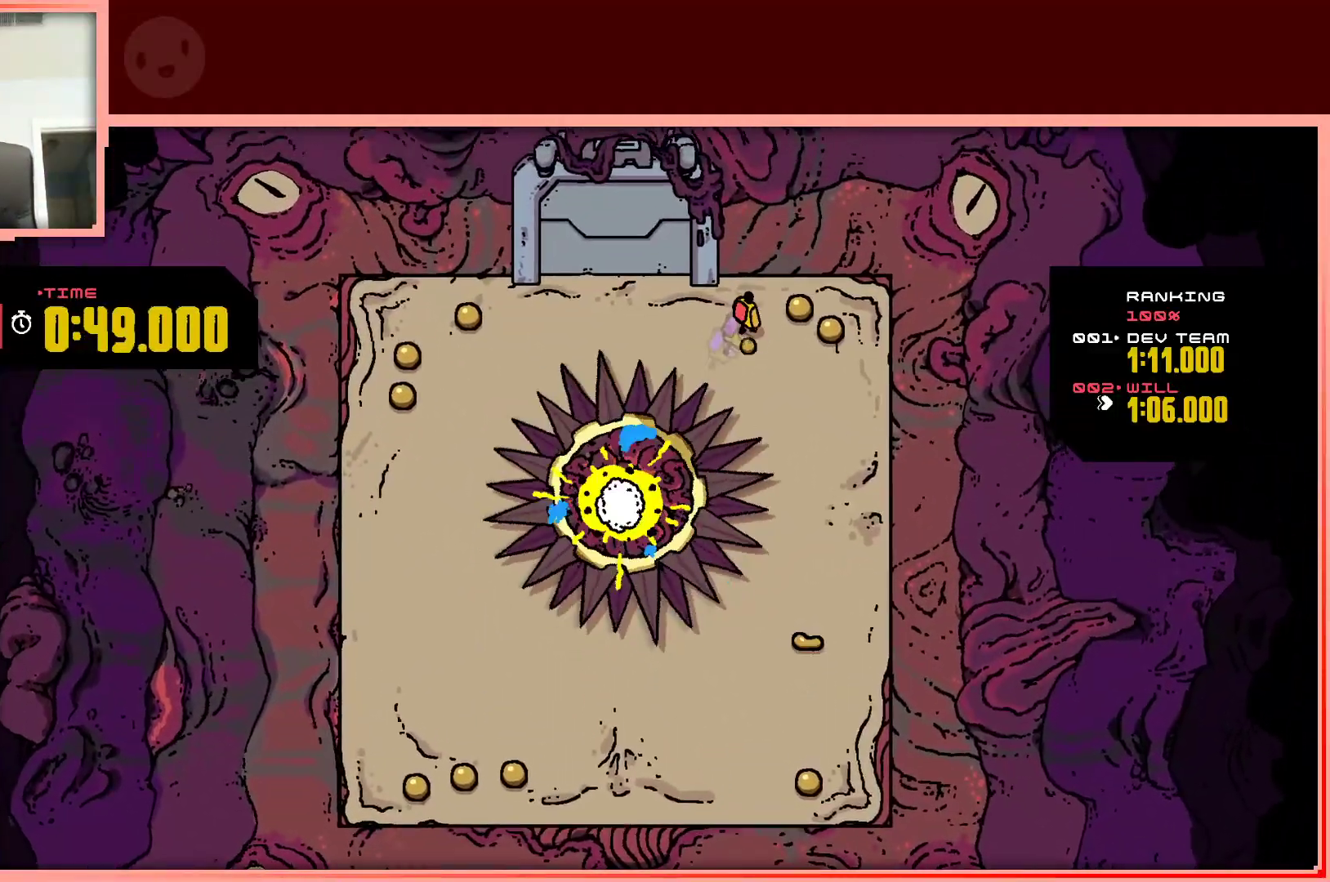
{"keys": ["down"], "events": [[50, "shift", "up"], [133, "up", "up"], [283, "down", "down"], [467, "right", "up"]]}
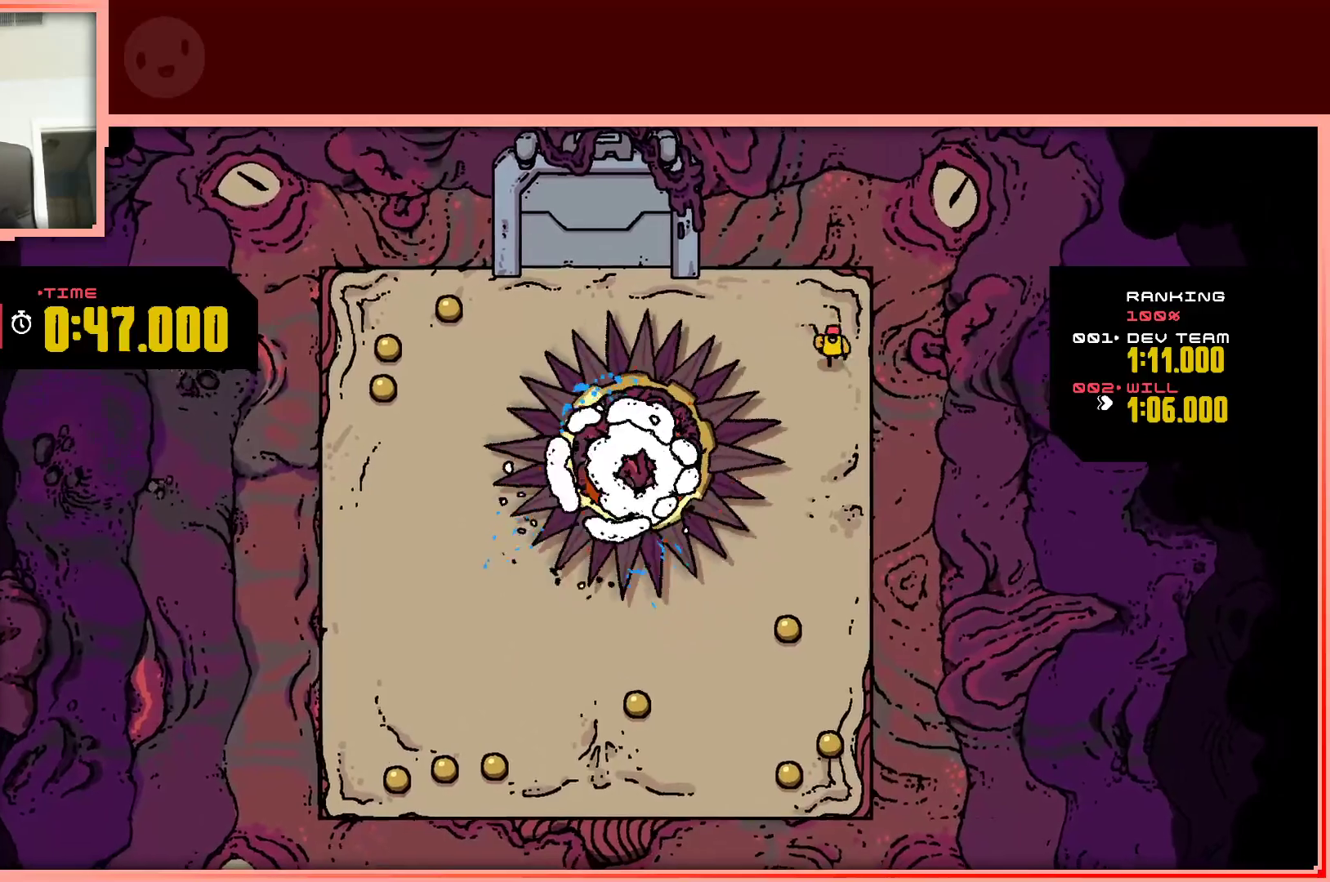
{"keys": ["down"], "events": []}
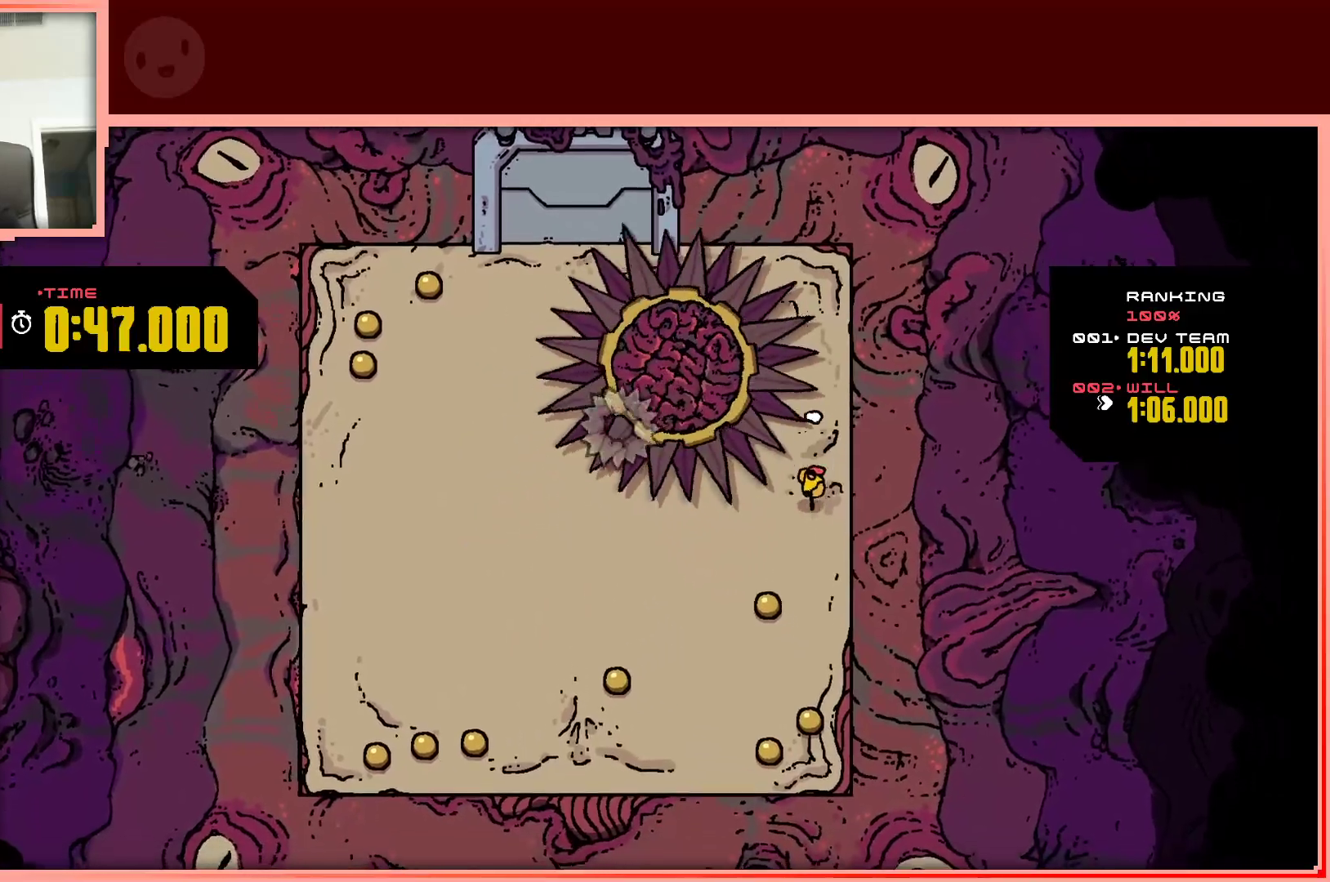
{"keys": ["down", "right"], "events": [[83, "left", "down"], [267, "left", "up"], [450, "right", "down"]]}
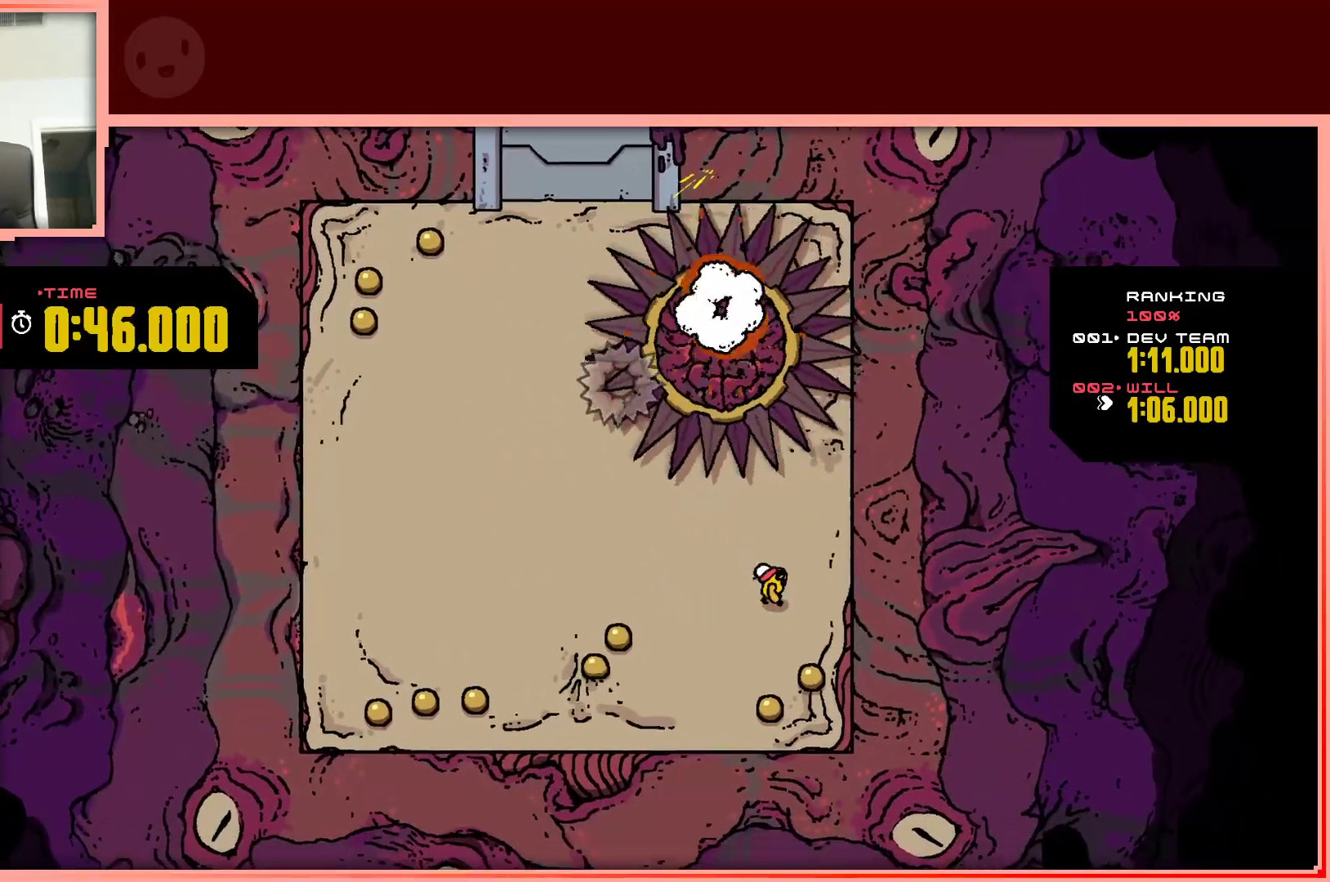
{"keys": ["left"], "events": [[183, "right", "up"], [233, "left", "down"], [467, "down", "up"]]}
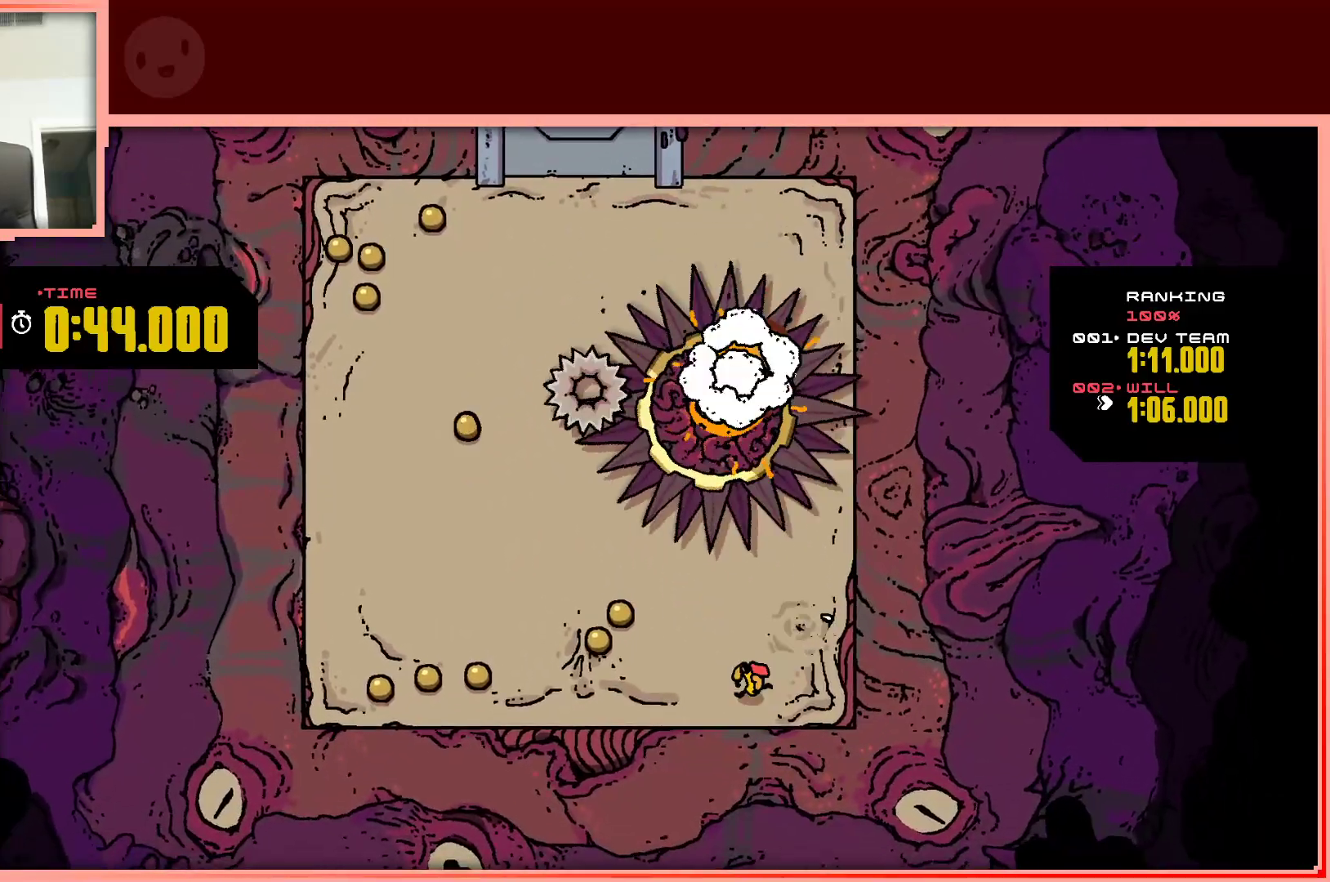
{"keys": ["left"], "events": [[150, "up", "down"], [350, "up", "up"]]}